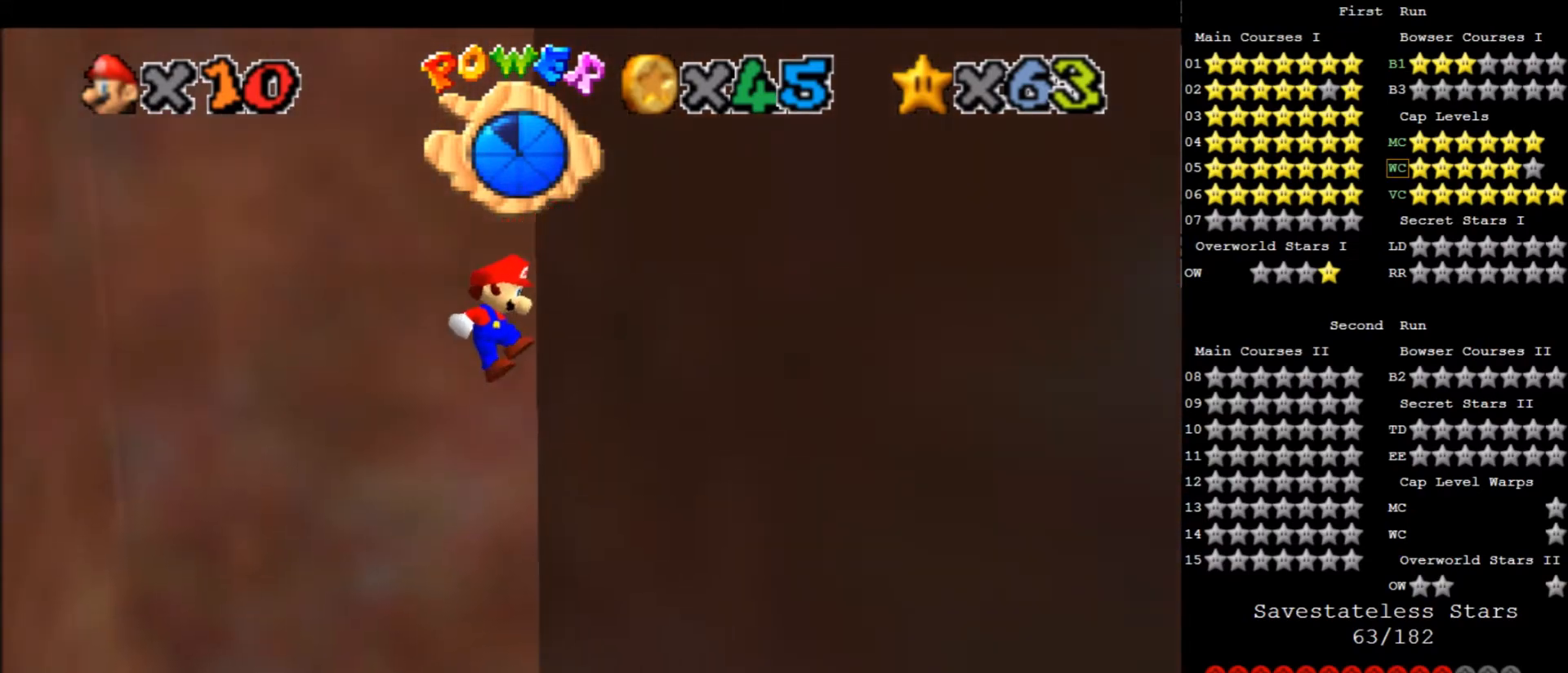
Gameplay with keyboard; each line is a JSON object with the keys held at the frame after it. "events" lists presses ("down") and releases ("up") of "a", "c", "d", "down", "f", "left", "return", "right", "s", "up", "w", "x" and "z" between this image and that frame as [ms after this image, input, new state], when the widget could be followed in between. No other keys are recorded. Mouse input is not recorded.
{"keys": ["left", "up", "x"], "events": [[34, "x", "up"], [134, "left", "down"], [134, "up", "down"], [134, "x", "down"], [267, "right", "up"]]}
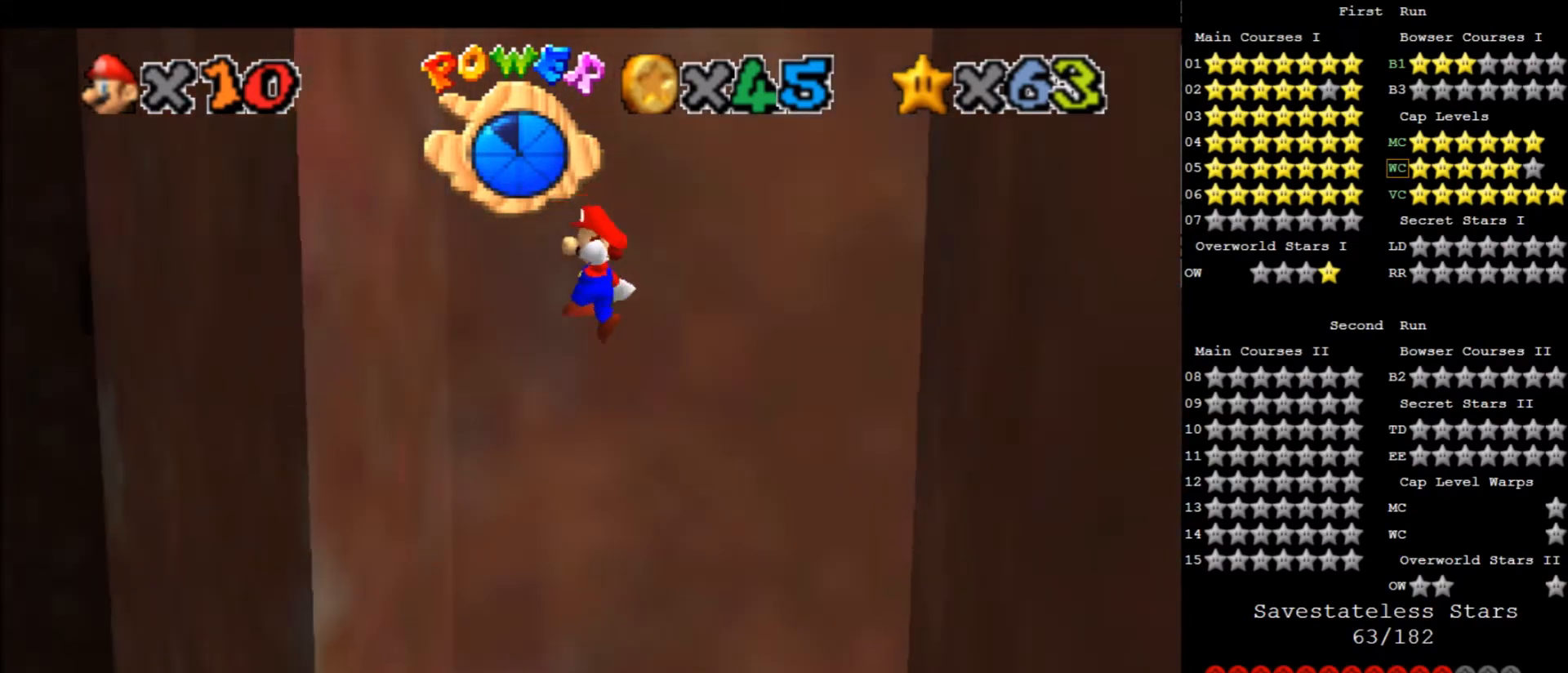
{"keys": ["right", "x"], "events": [[133, "x", "up"], [267, "left", "up"], [267, "right", "down"], [267, "up", "up"], [267, "x", "down"]]}
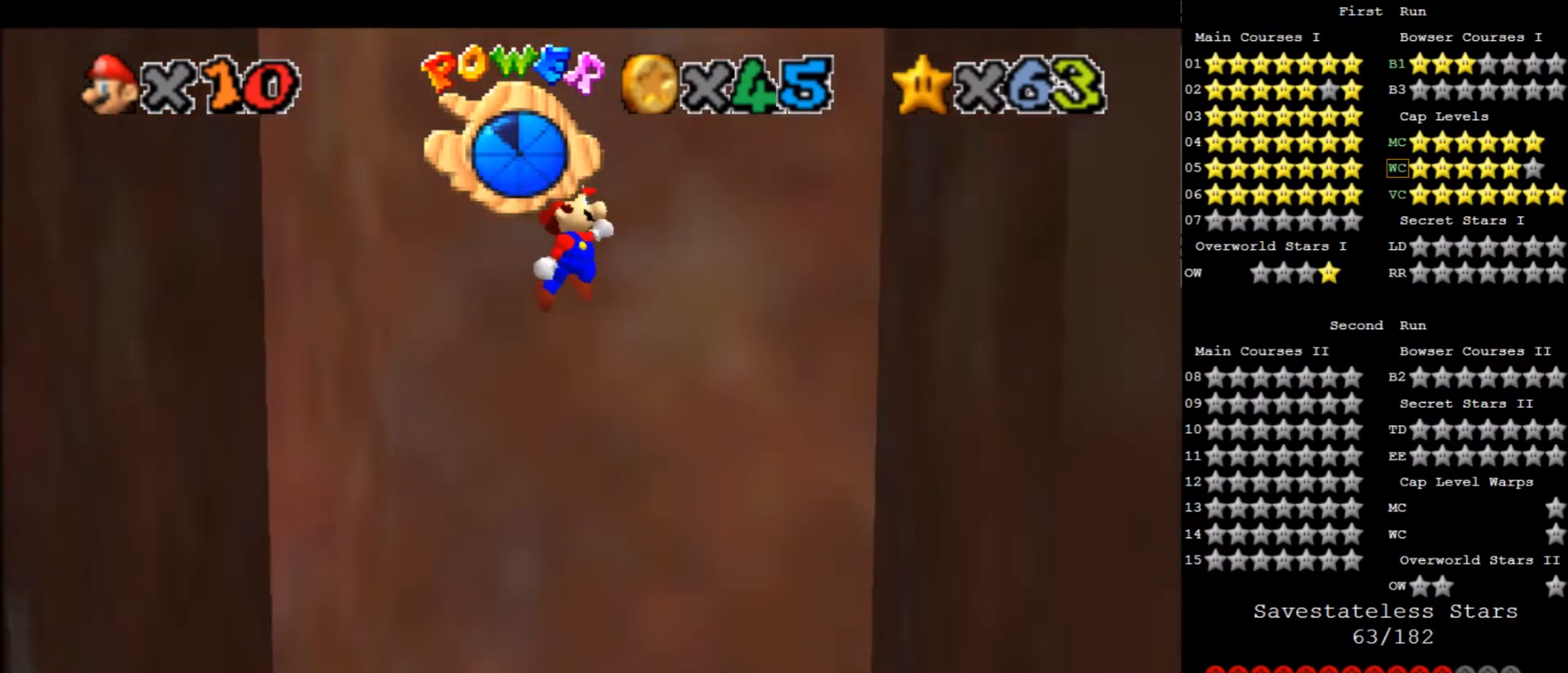
{"keys": ["left", "up", "x"], "events": [[301, "x", "up"], [401, "up", "down"], [401, "x", "down"], [434, "left", "down"], [467, "right", "up"]]}
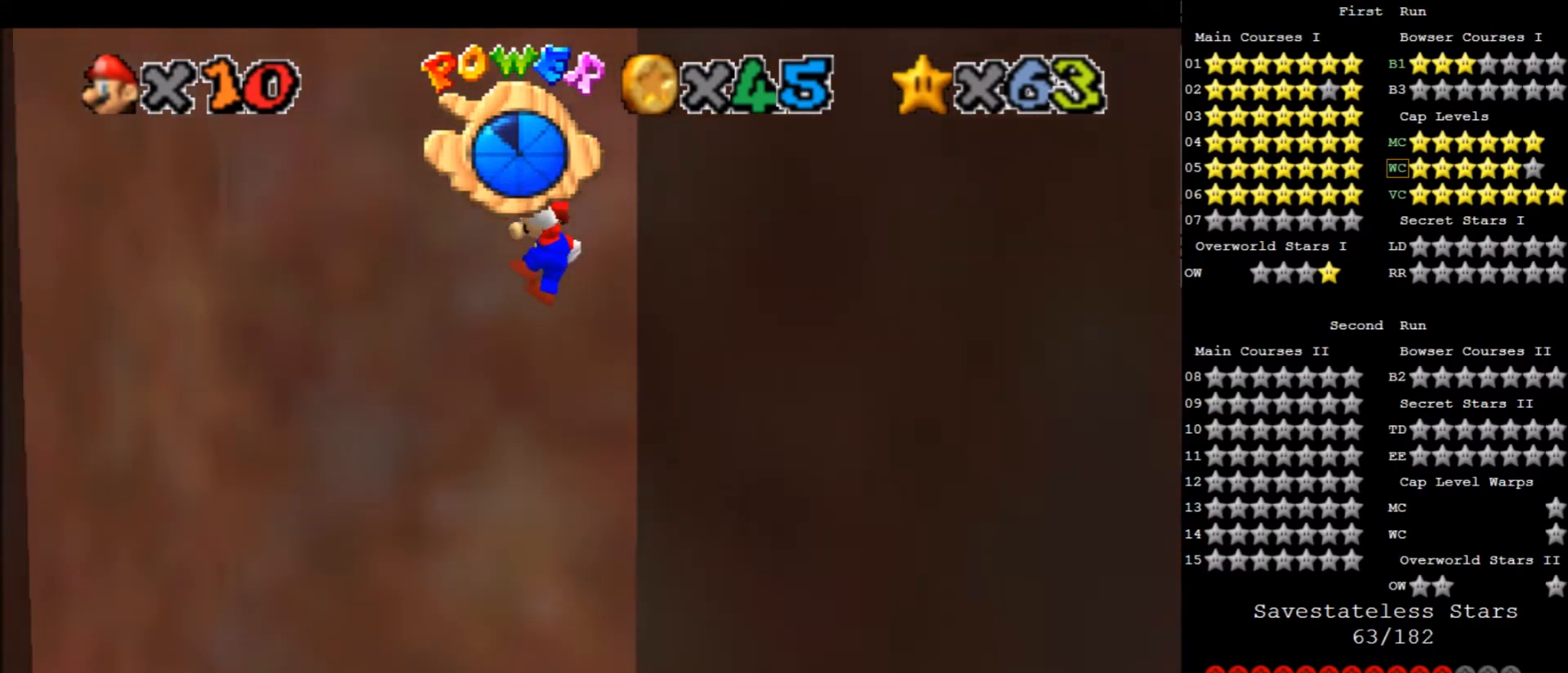
{"keys": ["left", "up"], "events": [[434, "x", "up"]]}
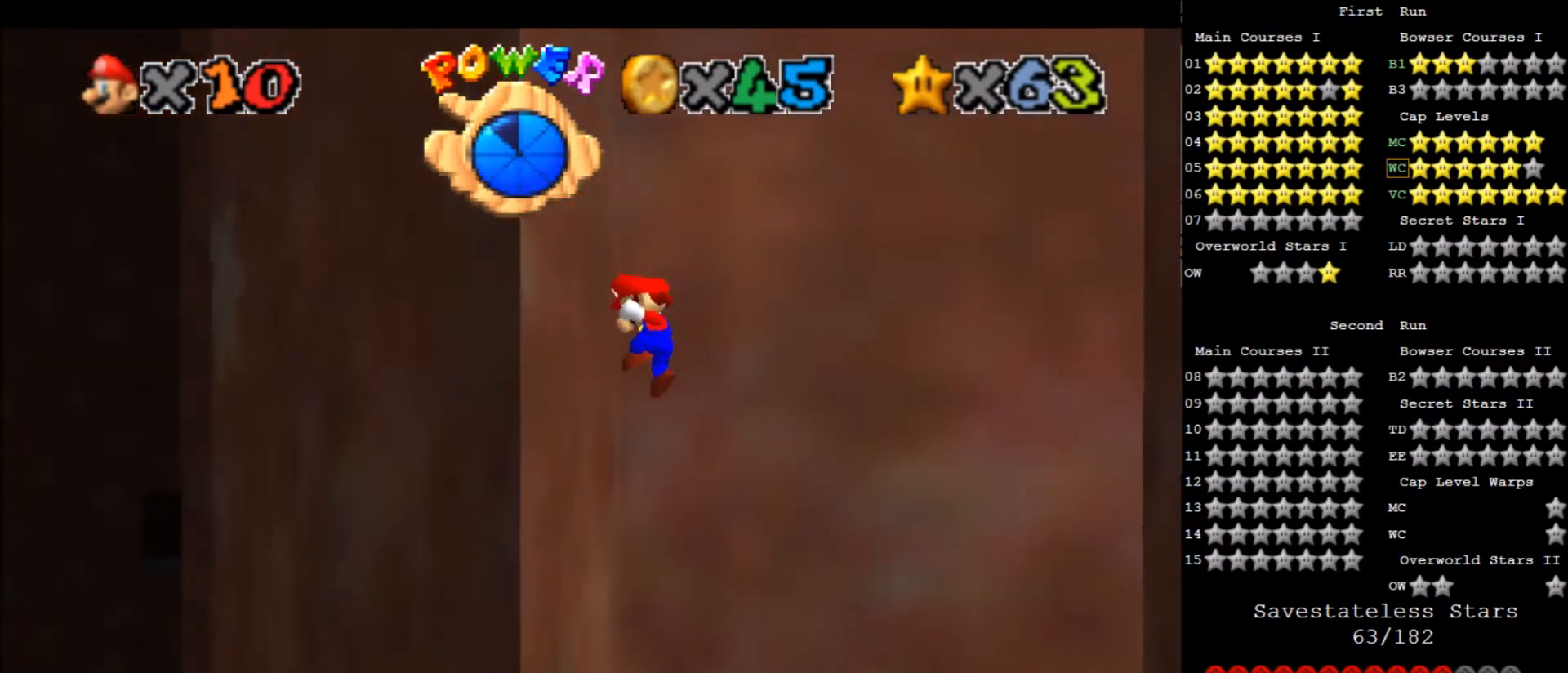
{"keys": ["right", "x"], "events": [[34, "left", "up"], [34, "right", "down"], [34, "up", "up"], [34, "x", "down"]]}
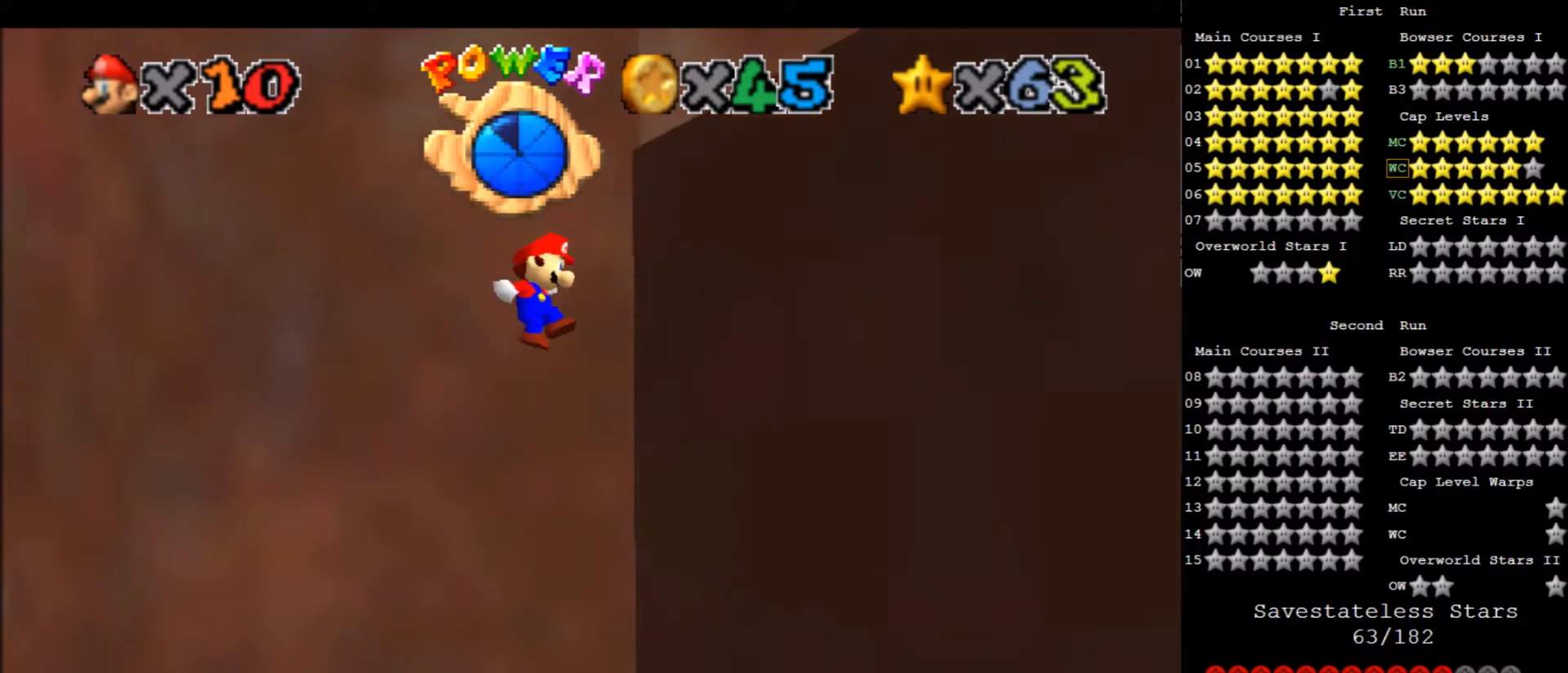
{"keys": [], "events": [[100, "a", "down"], [100, "right", "up"], [100, "x", "up"], [200, "a", "up"], [233, "a", "down"], [333, "a", "up"]]}
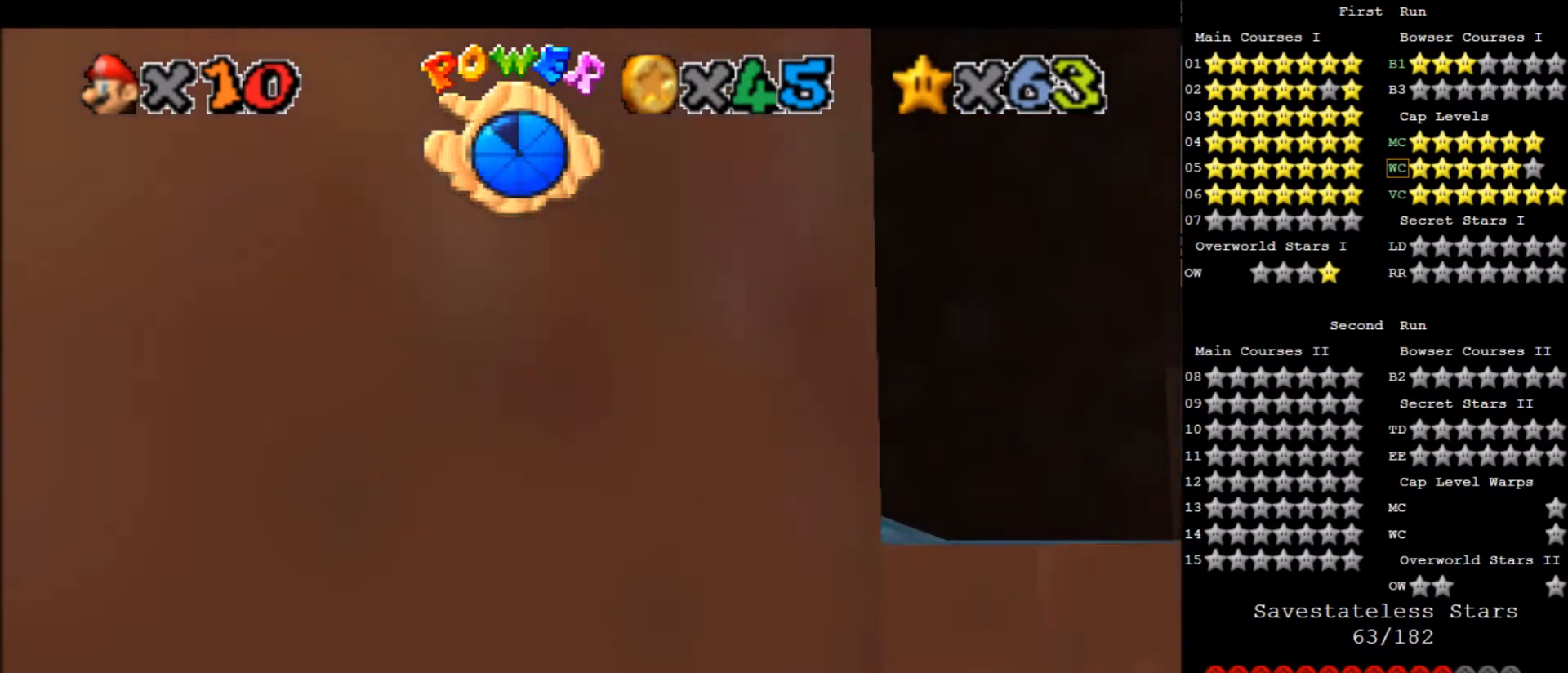
{"keys": ["right"], "events": [[167, "d", "down"], [267, "d", "up"], [434, "right", "down"]]}
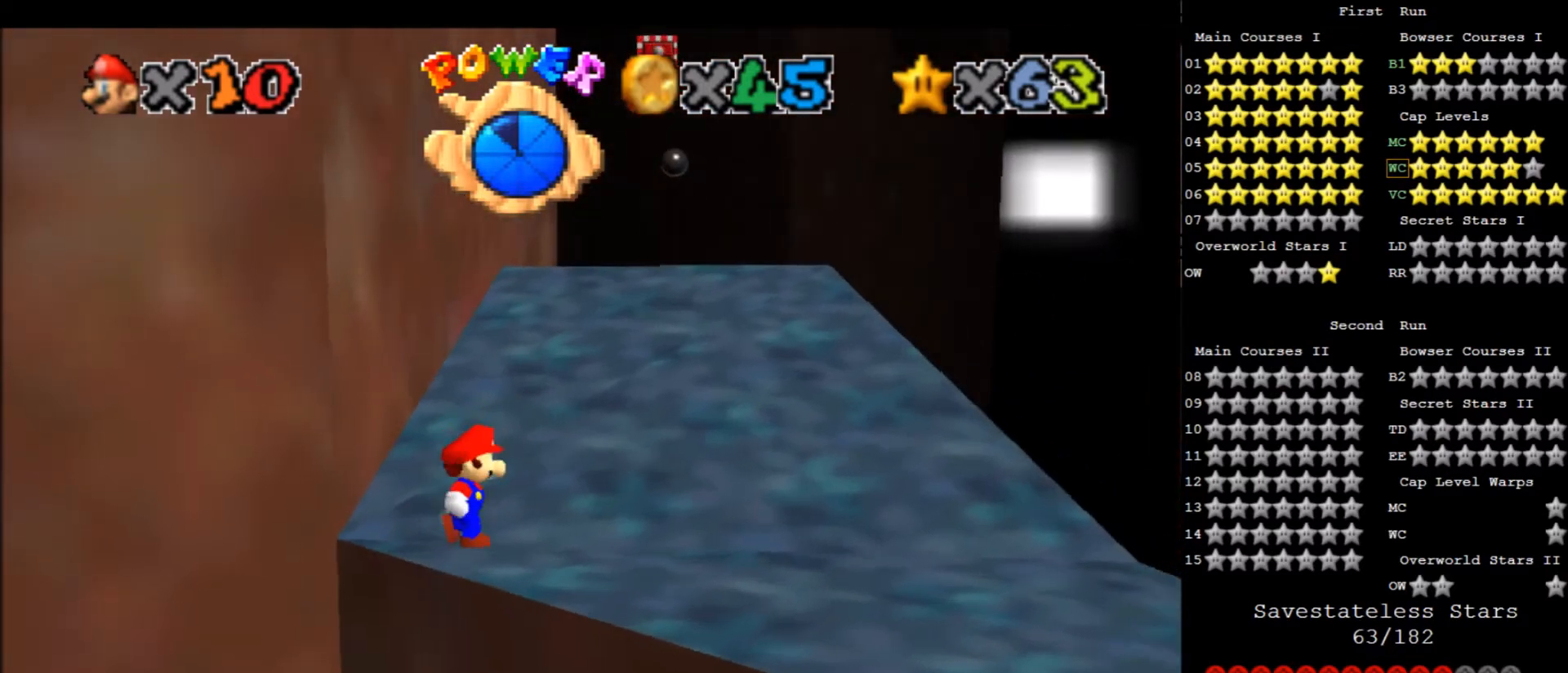
{"keys": ["down", "right"], "events": [[100, "down", "down"]]}
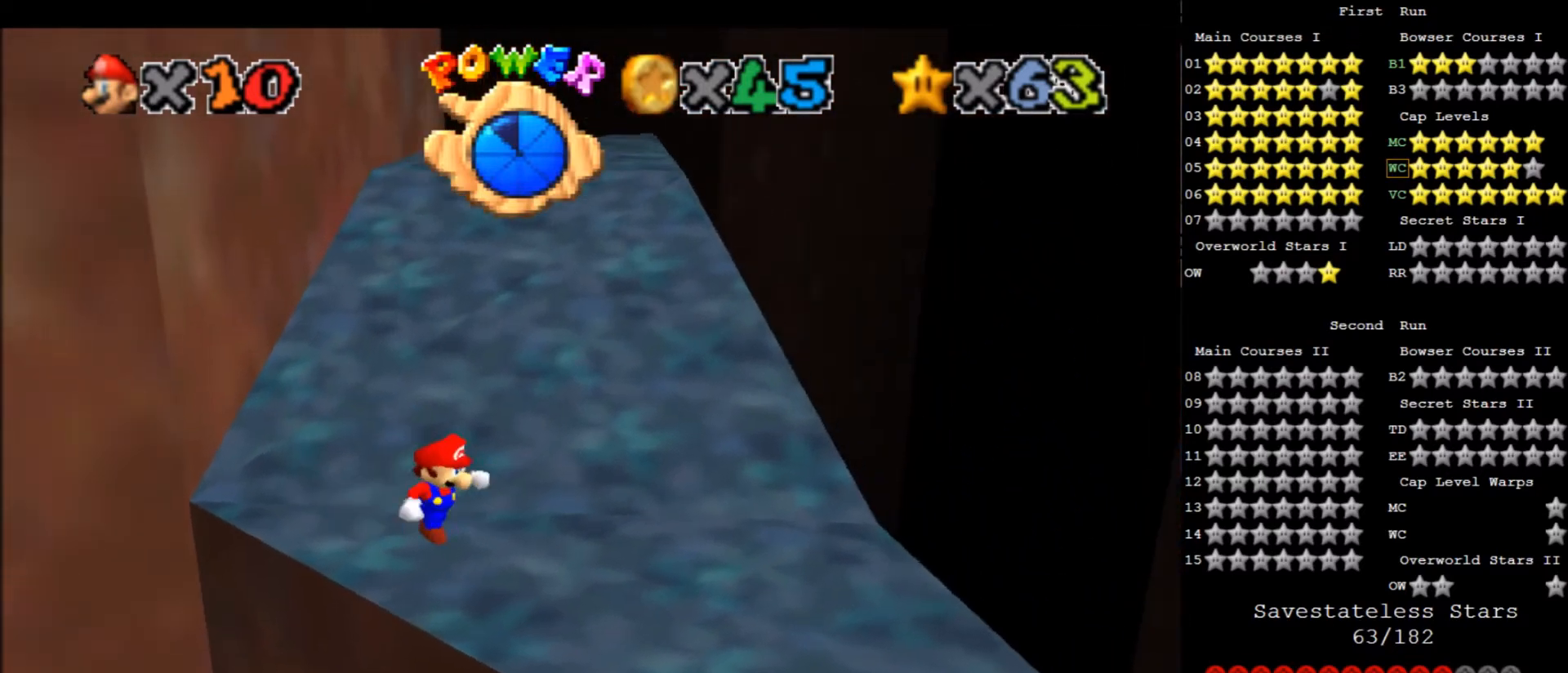
{"keys": ["up", "x"], "events": [[134, "right", "up"], [134, "up", "down"], [234, "down", "up"], [367, "x", "down"]]}
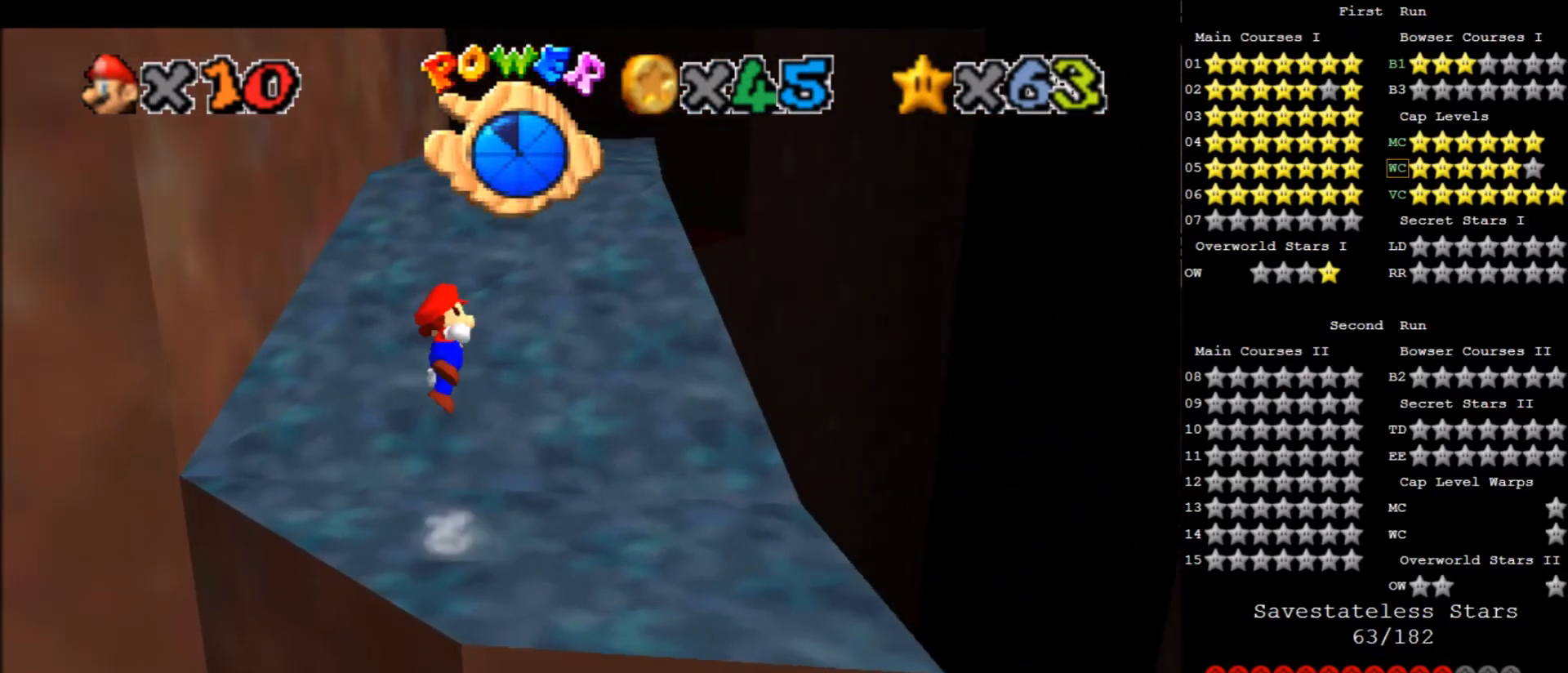
{"keys": ["left", "up", "x"], "events": [[133, "left", "down"]]}
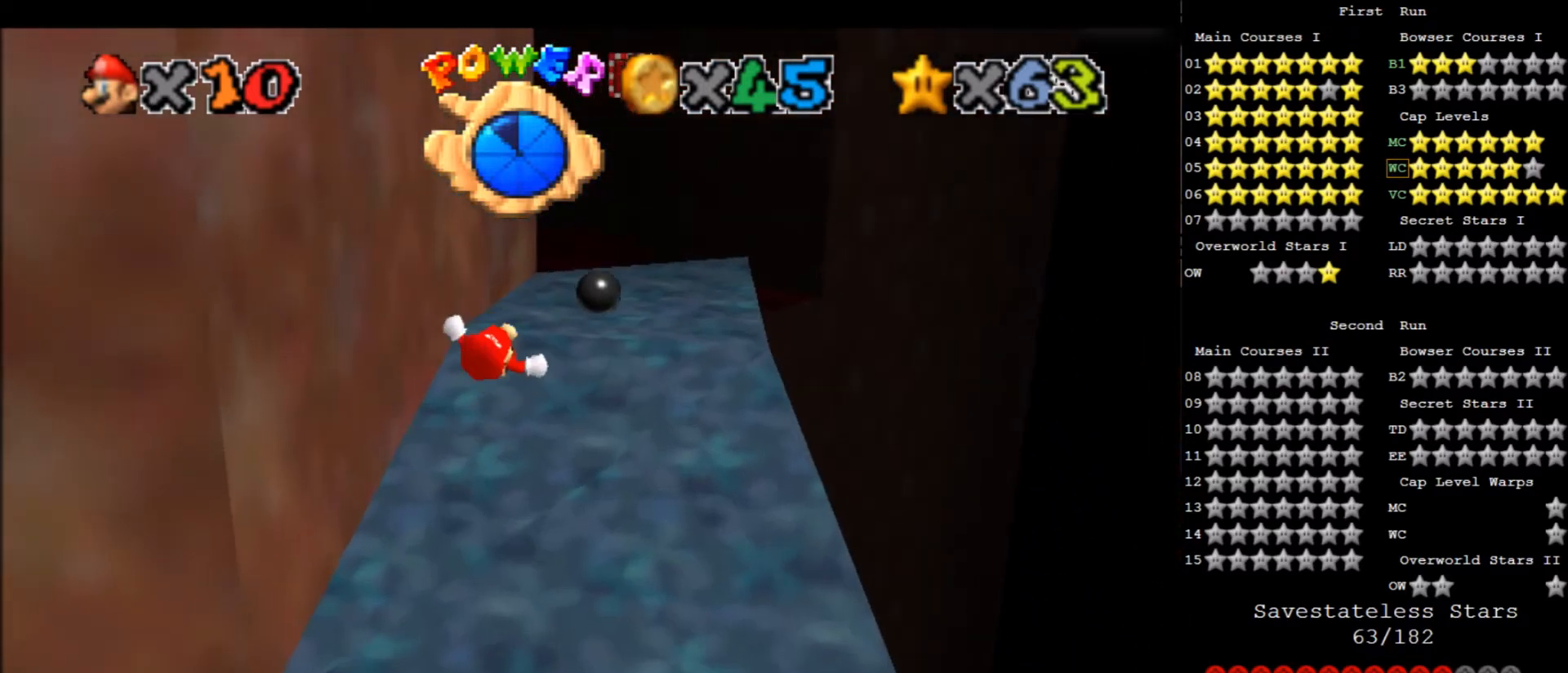
{"keys": ["right", "up", "x"], "events": [[367, "left", "up"], [501, "right", "down"]]}
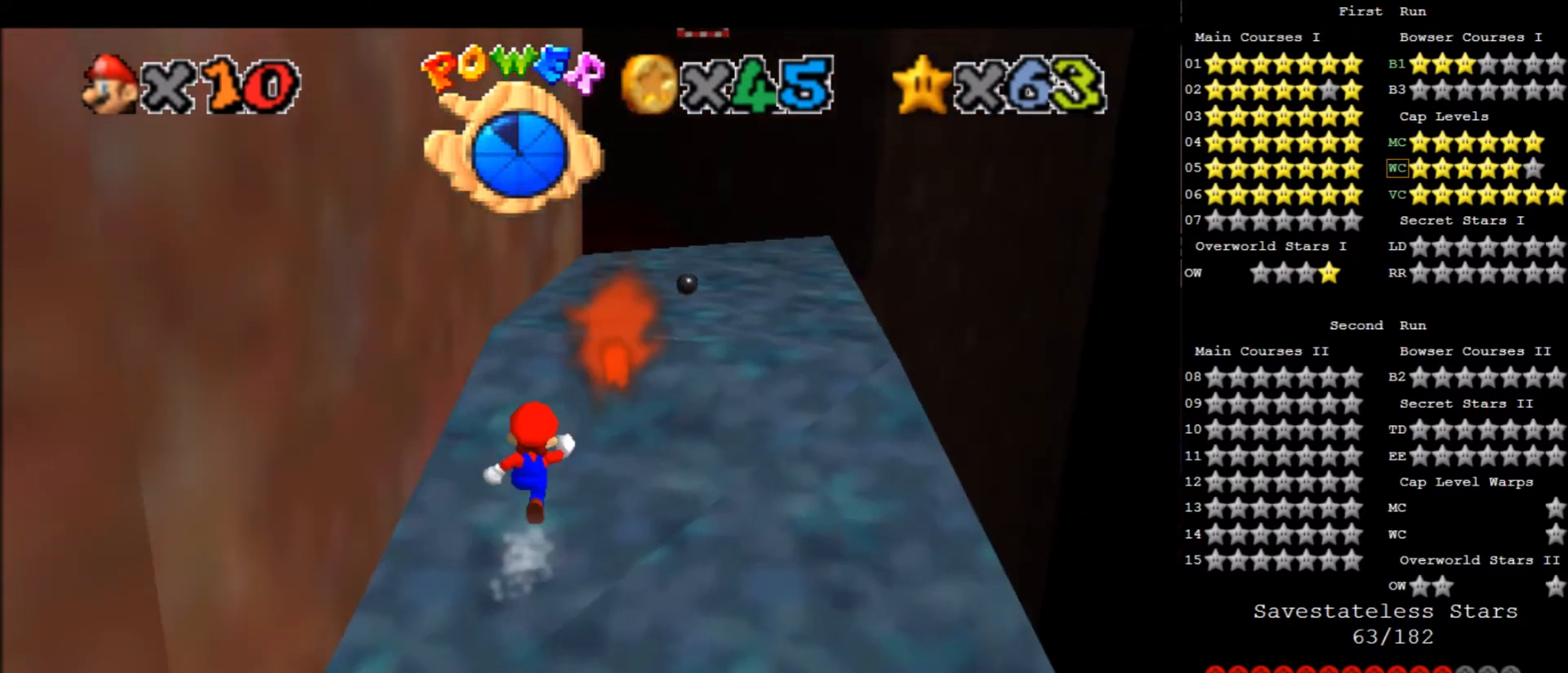
{"keys": ["up", "x"], "events": [[434, "right", "up"]]}
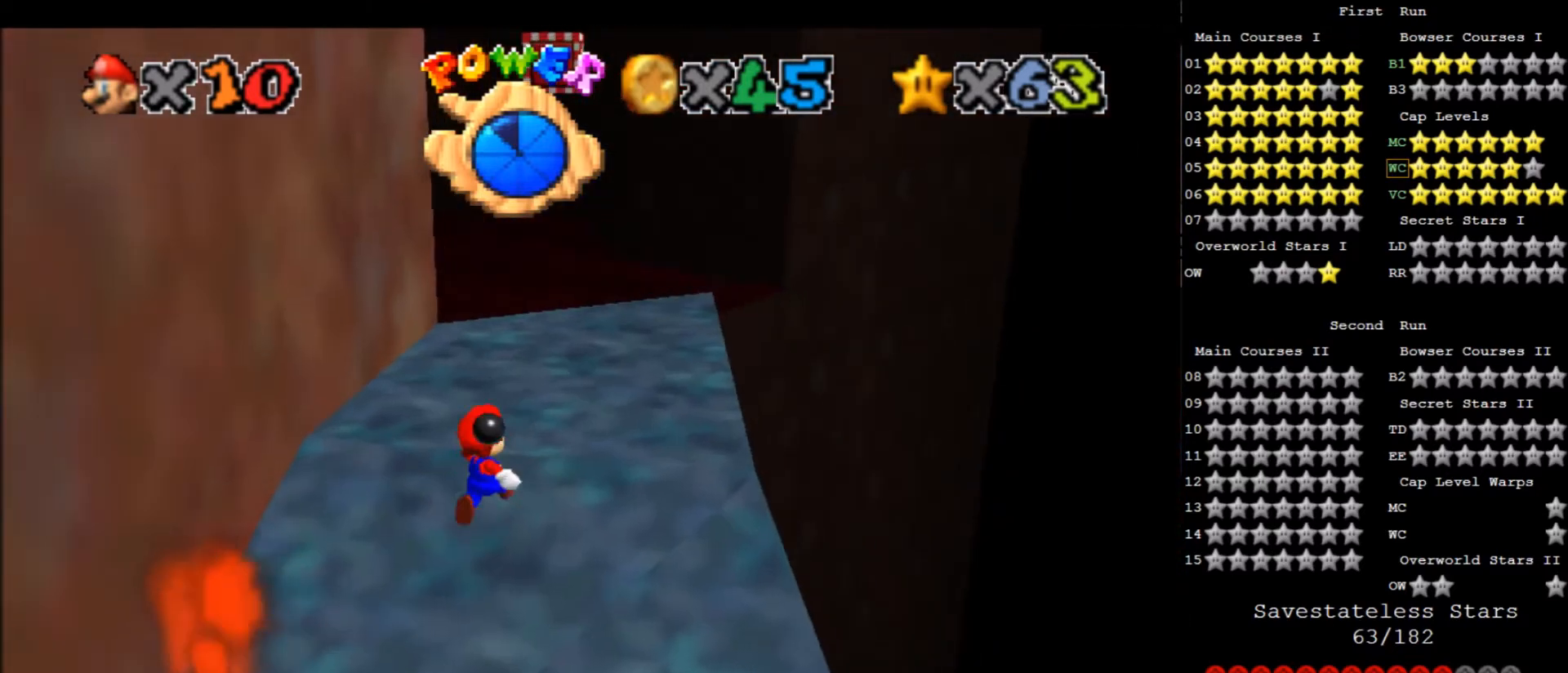
{"keys": [], "events": [[167, "c", "down"], [267, "right", "down"], [367, "c", "up"], [401, "right", "up"], [501, "up", "up"], [501, "x", "up"]]}
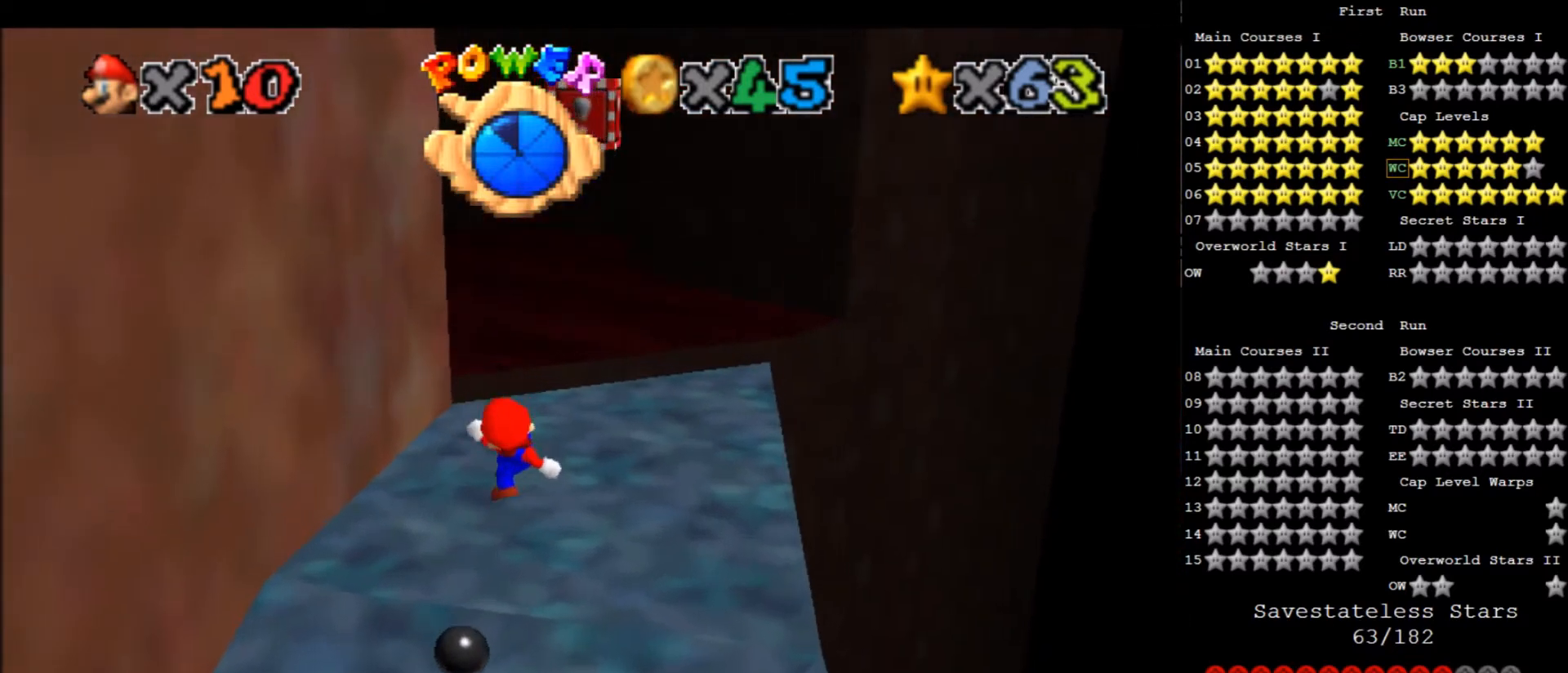
{"keys": ["up"], "events": [[500, "up", "down"]]}
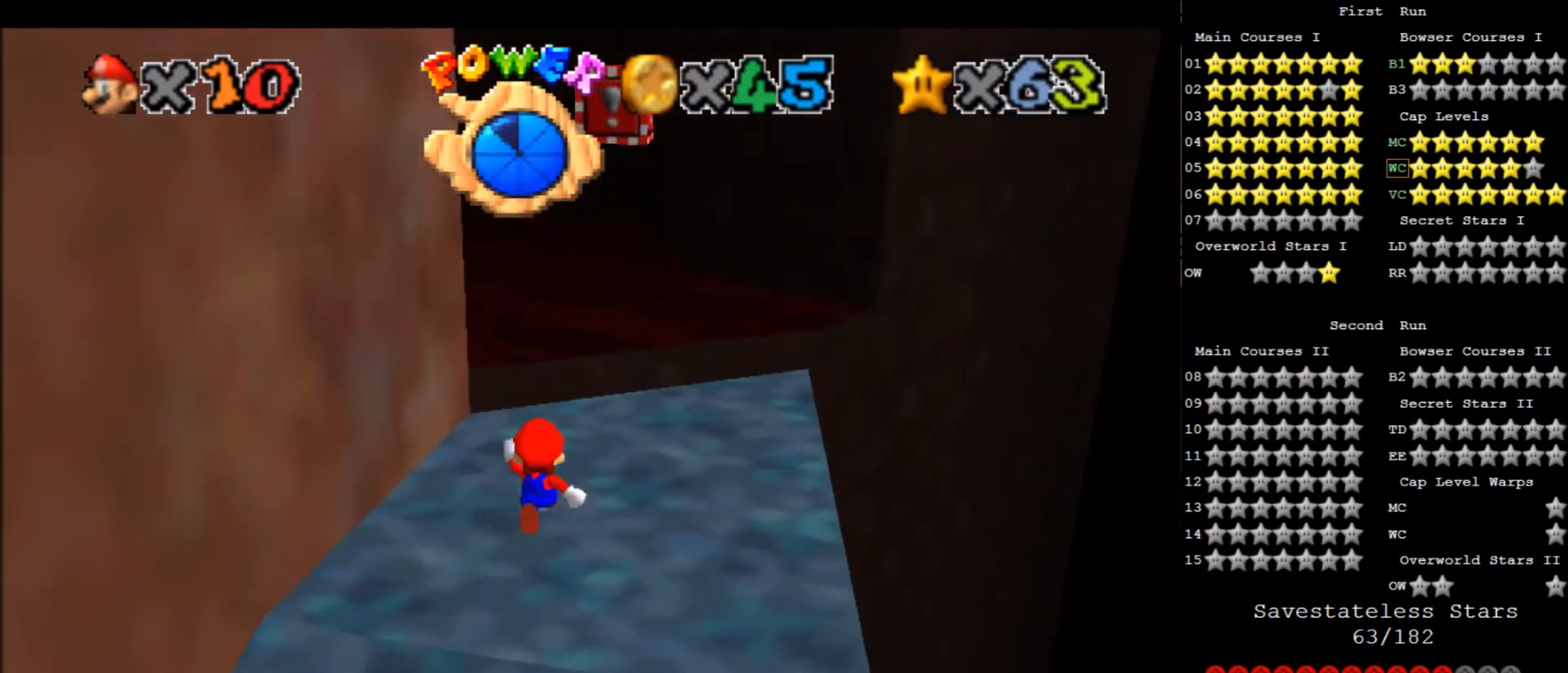
{"keys": ["right"], "events": [[100, "up", "up"], [234, "x", "down"], [301, "right", "down"], [367, "x", "up"]]}
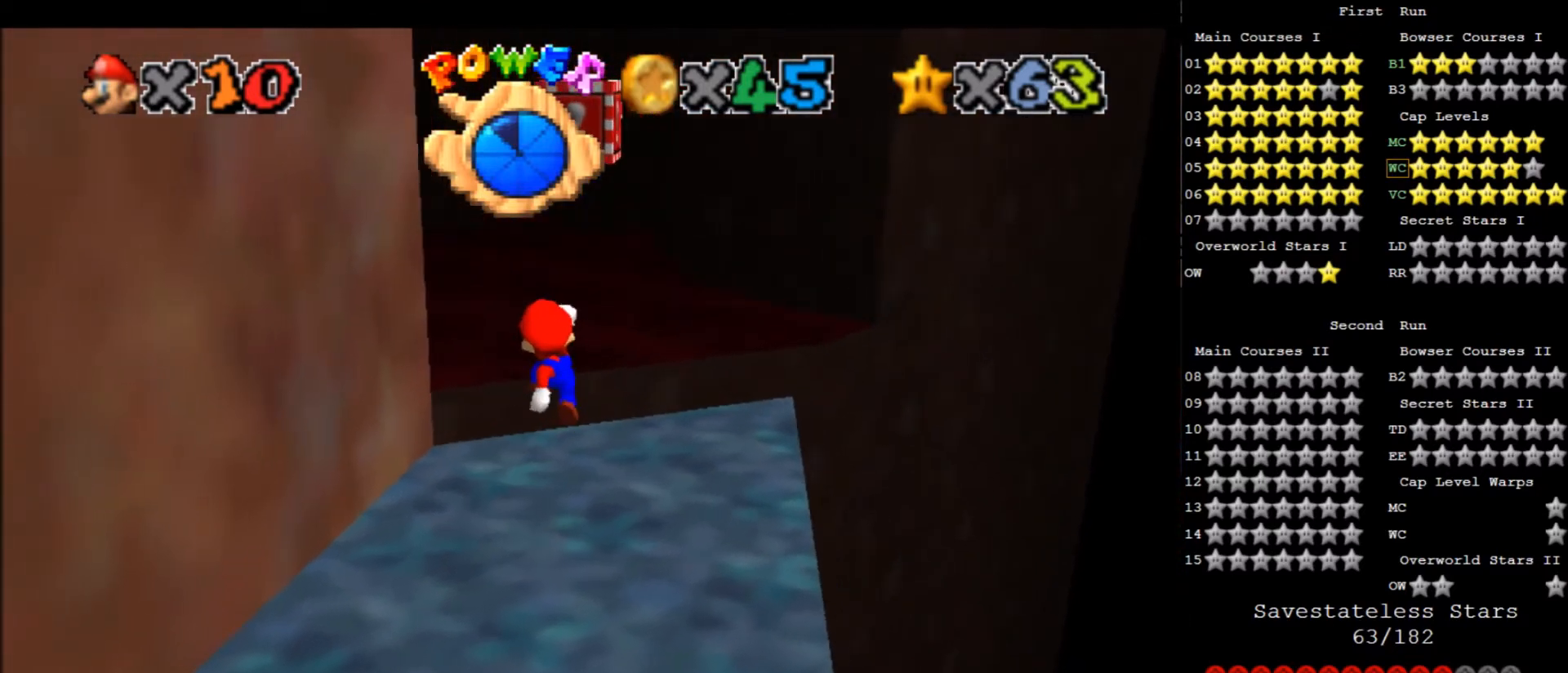
{"keys": [], "events": [[67, "down", "down"], [200, "right", "up"], [267, "down", "up"], [400, "d", "down"], [500, "d", "up"]]}
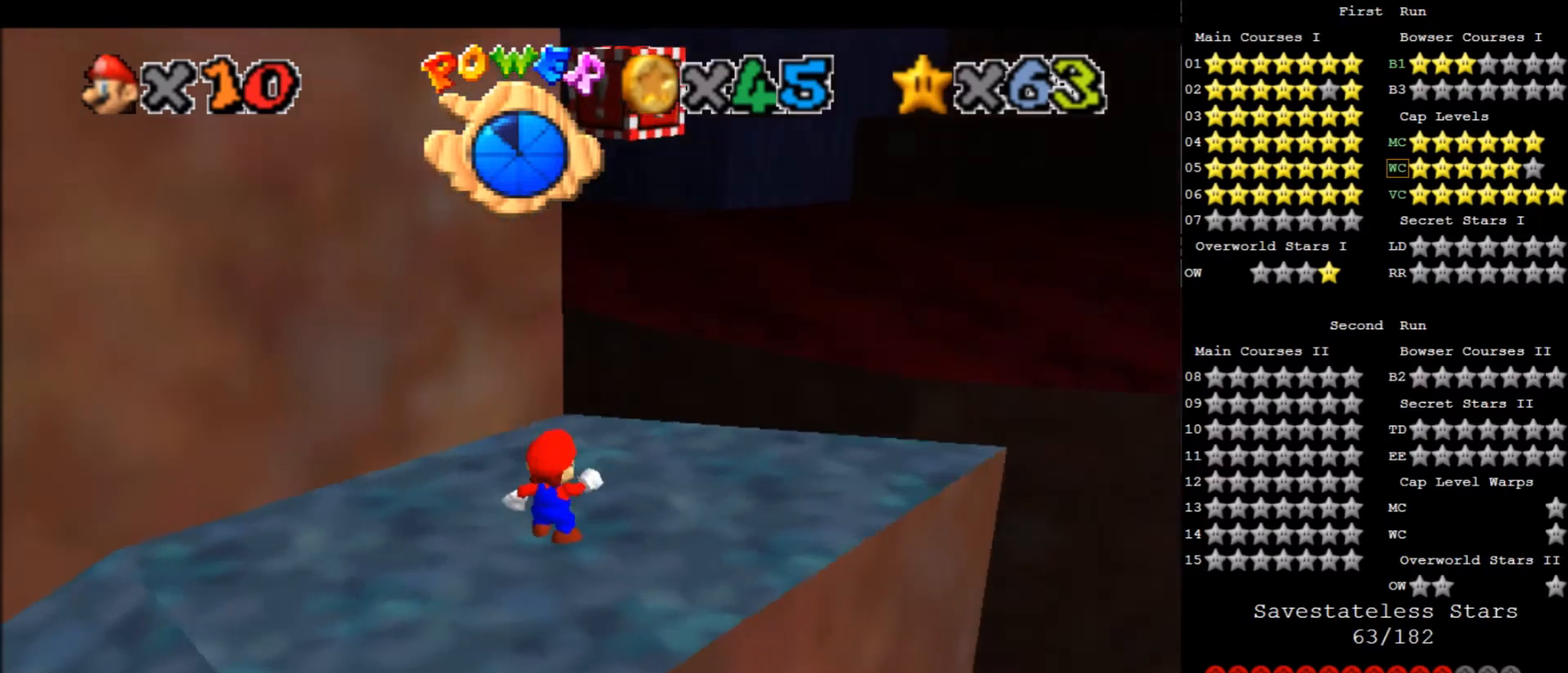
{"keys": ["x"], "events": [[434, "up", "down"], [467, "up", "up"], [501, "x", "down"]]}
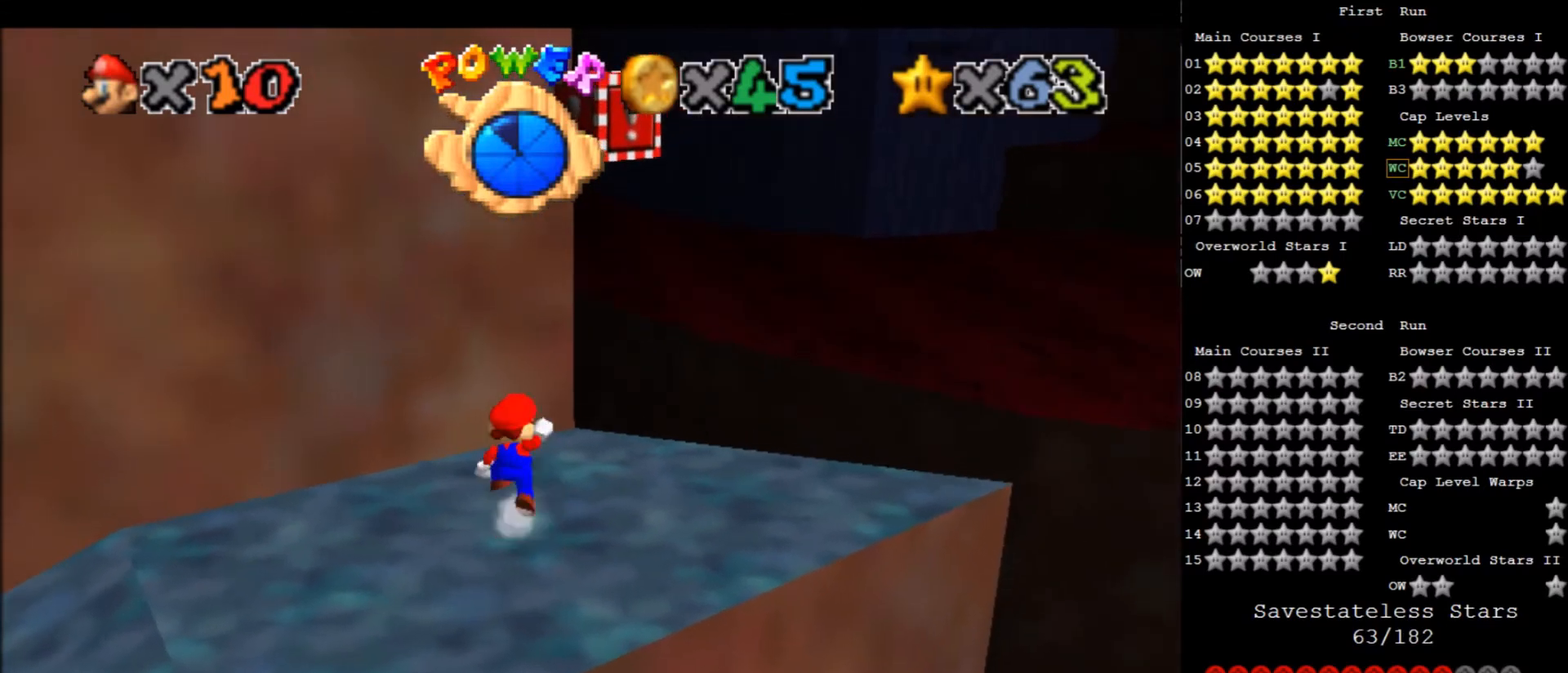
{"keys": [], "events": [[67, "right", "down"], [100, "x", "up"], [167, "down", "down"], [467, "down", "up"], [467, "right", "up"]]}
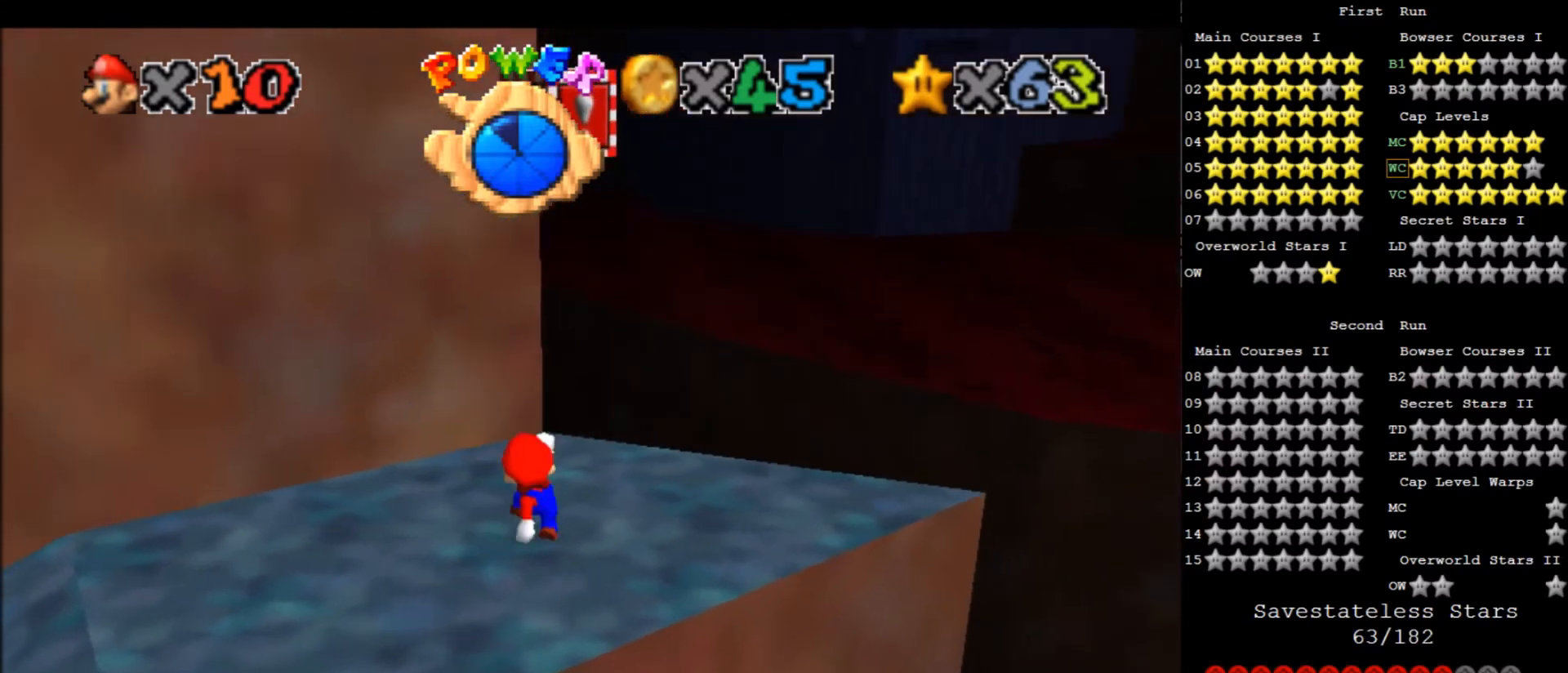
{"keys": ["down", "right"], "events": [[67, "x", "down"], [267, "c", "down"], [367, "right", "down"], [401, "down", "down"], [401, "x", "up"], [434, "c", "up"]]}
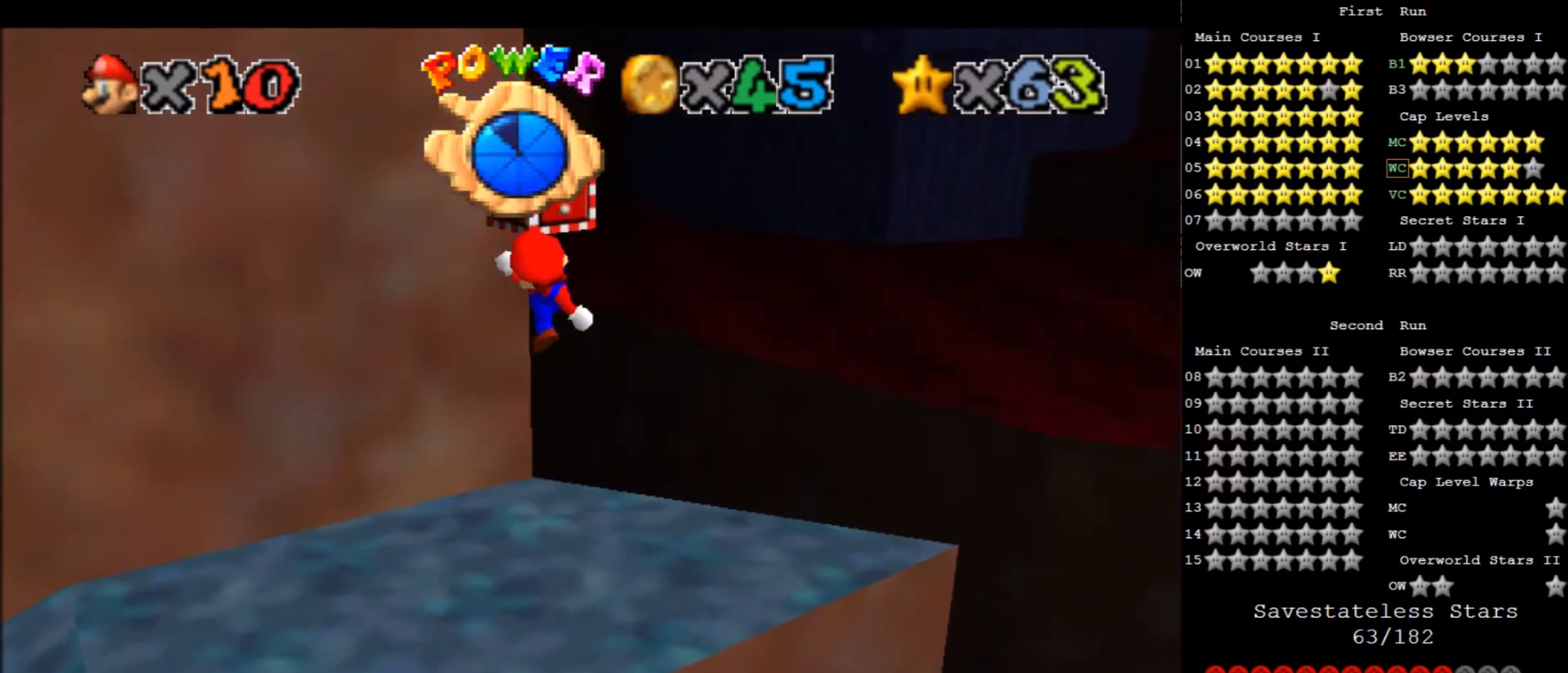
{"keys": [], "events": [[133, "down", "up"], [133, "left", "down"], [133, "right", "up"], [267, "left", "up"]]}
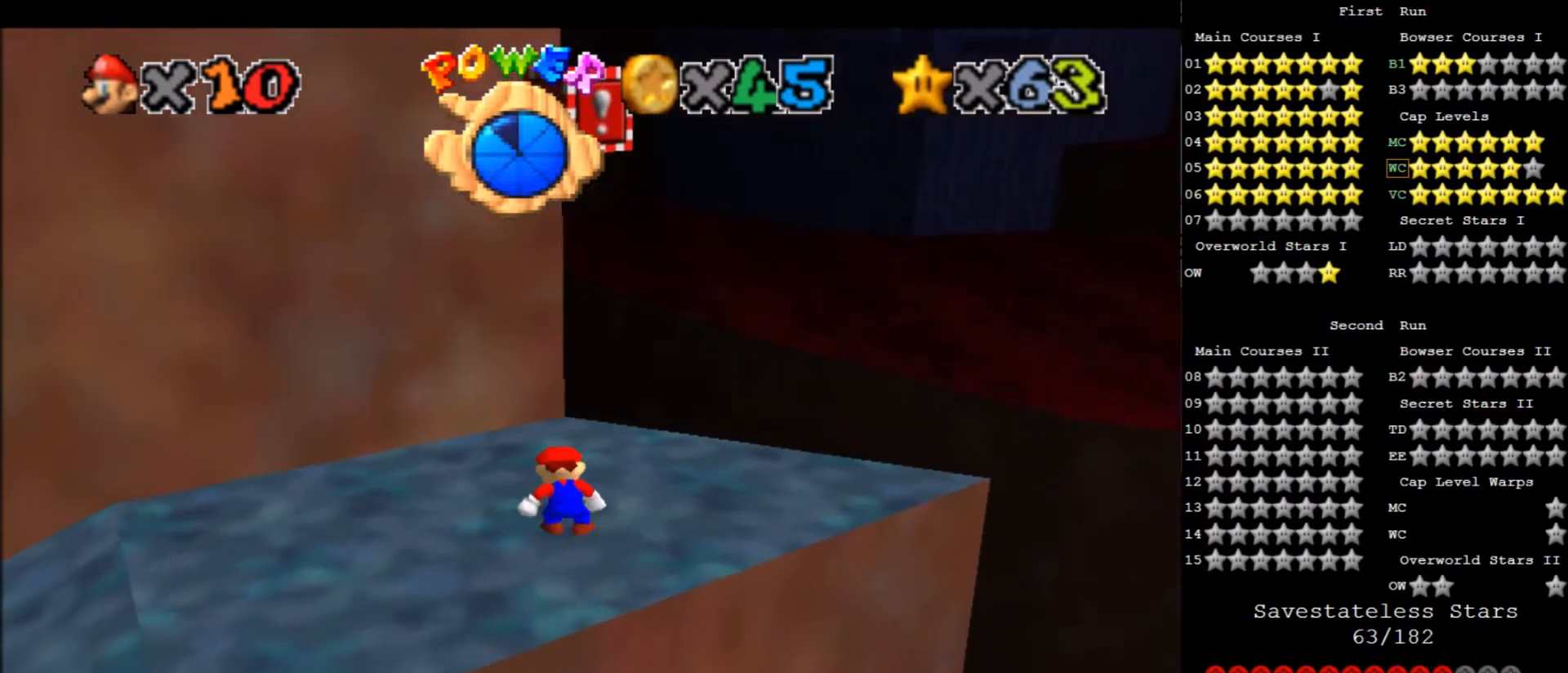
{"keys": [], "events": [[167, "up", "down"], [234, "up", "up"], [234, "x", "down"], [334, "x", "up"]]}
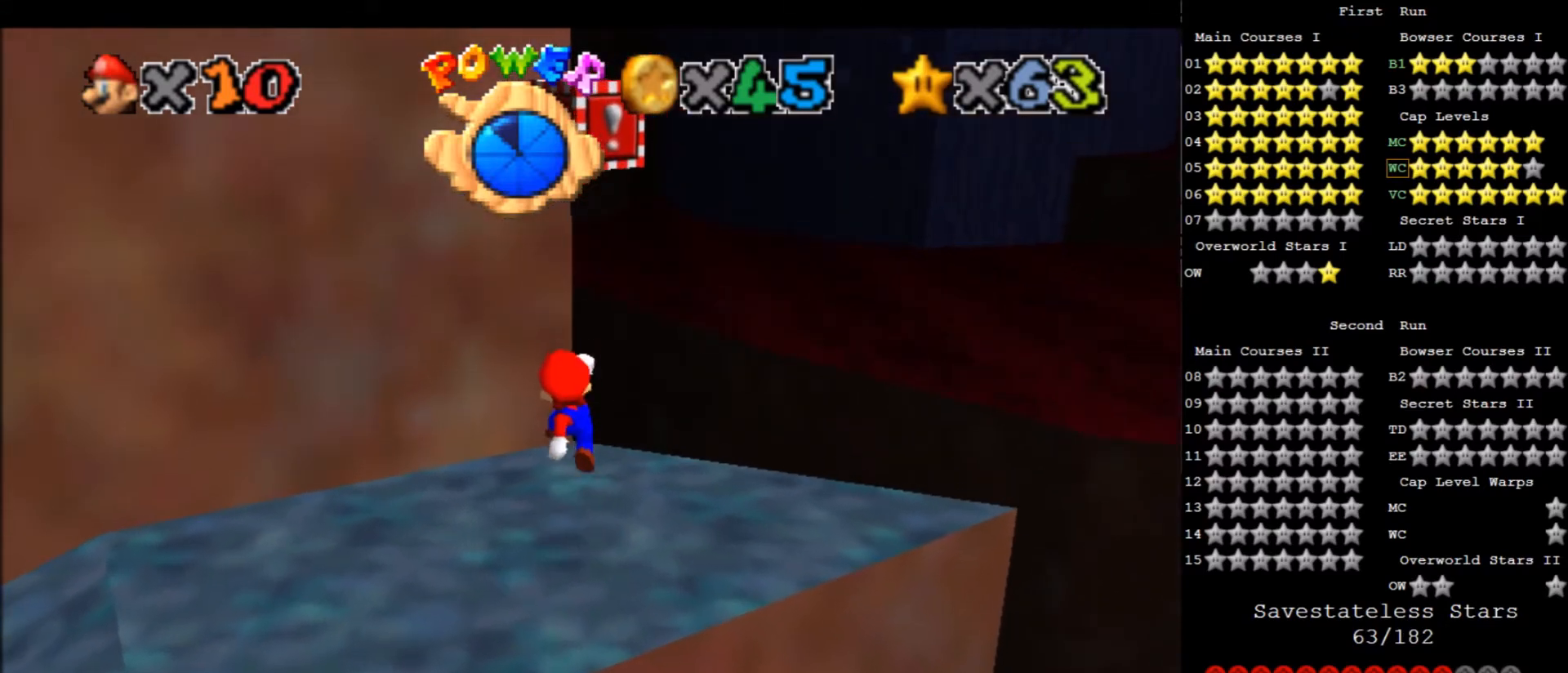
{"keys": ["x"], "events": [[67, "right", "down"], [200, "right", "up"], [267, "x", "down"]]}
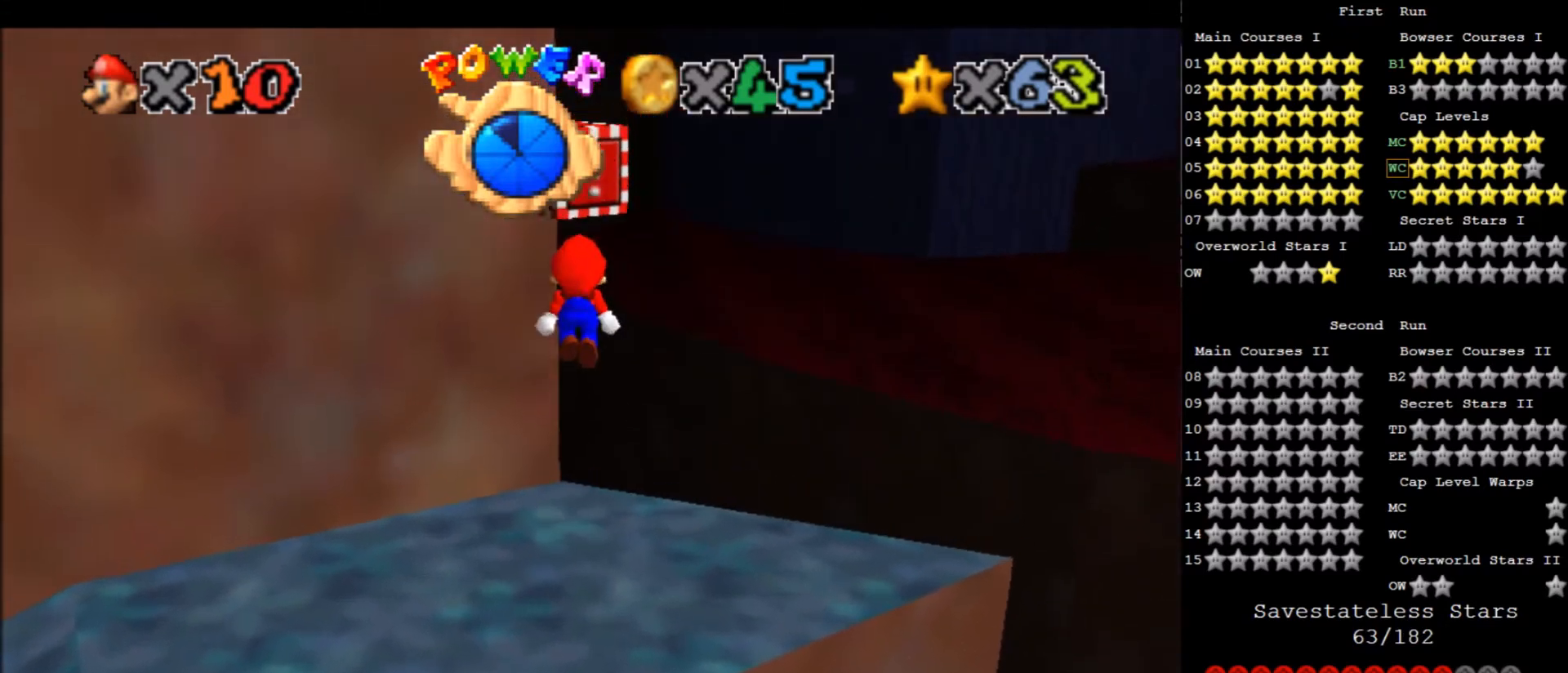
{"keys": ["down"], "events": [[34, "c", "down"], [134, "down", "down"], [167, "c", "up"], [167, "x", "up"]]}
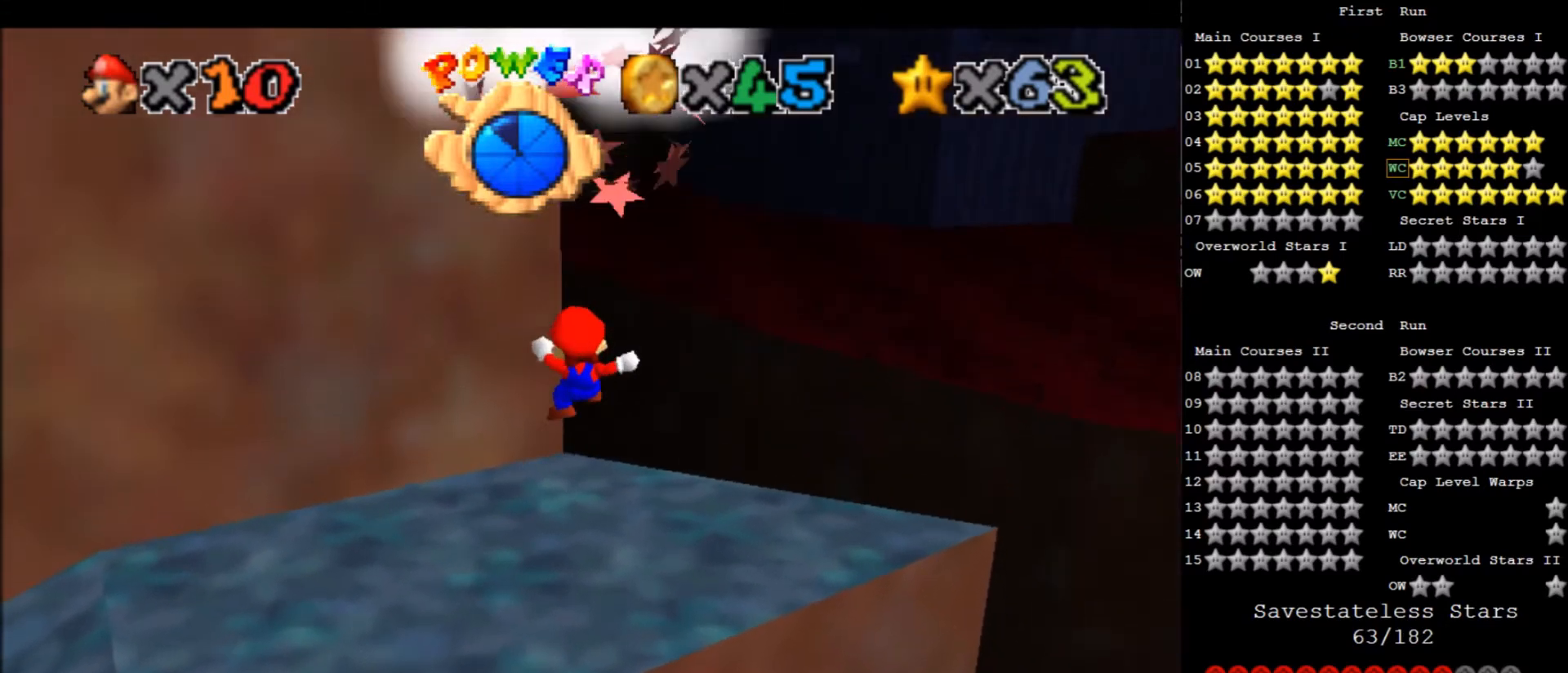
{"keys": ["x"], "events": [[67, "down", "up"], [467, "x", "down"]]}
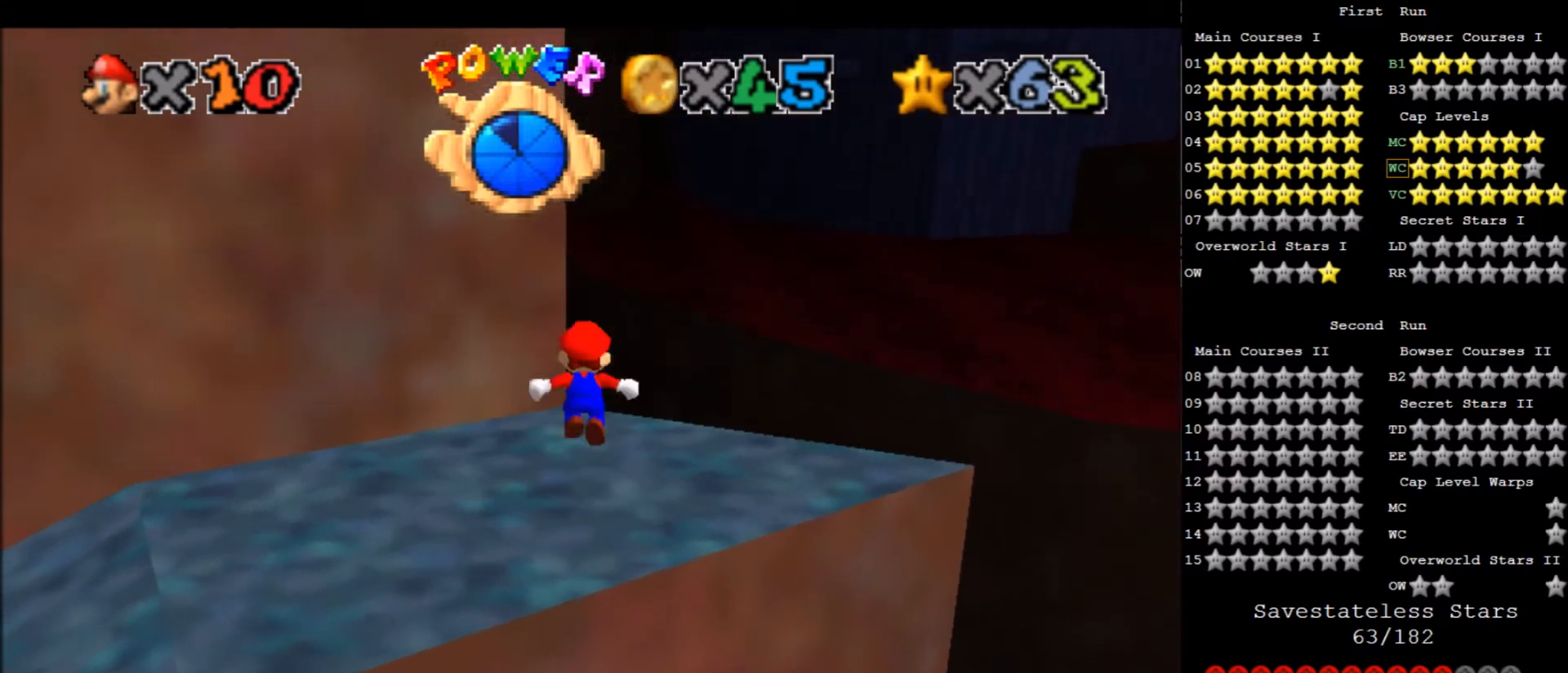
{"keys": [], "events": [[34, "x", "up"], [167, "down", "down"], [167, "left", "down"], [267, "down", "up"], [267, "left", "up"]]}
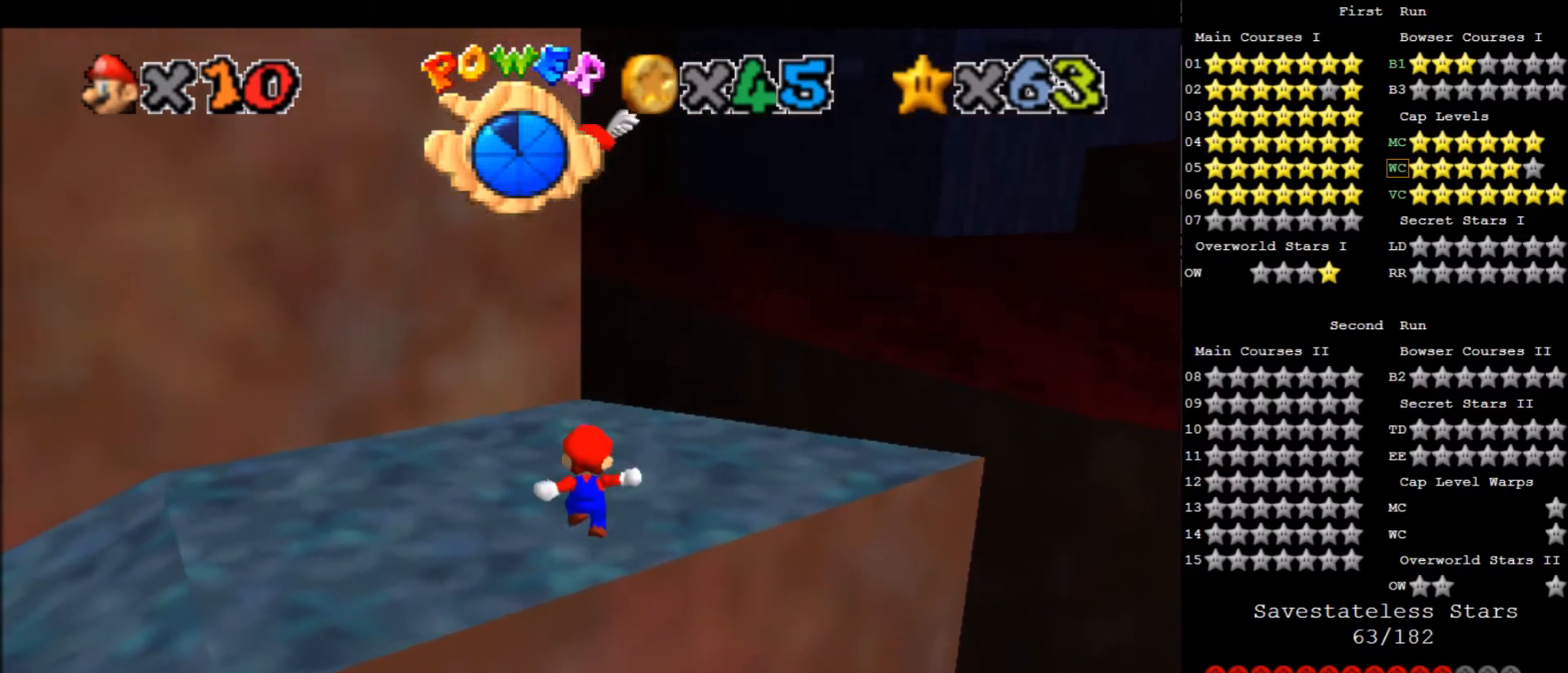
{"keys": [], "events": [[167, "x", "down"], [267, "x", "up"], [367, "right", "down"], [467, "right", "up"]]}
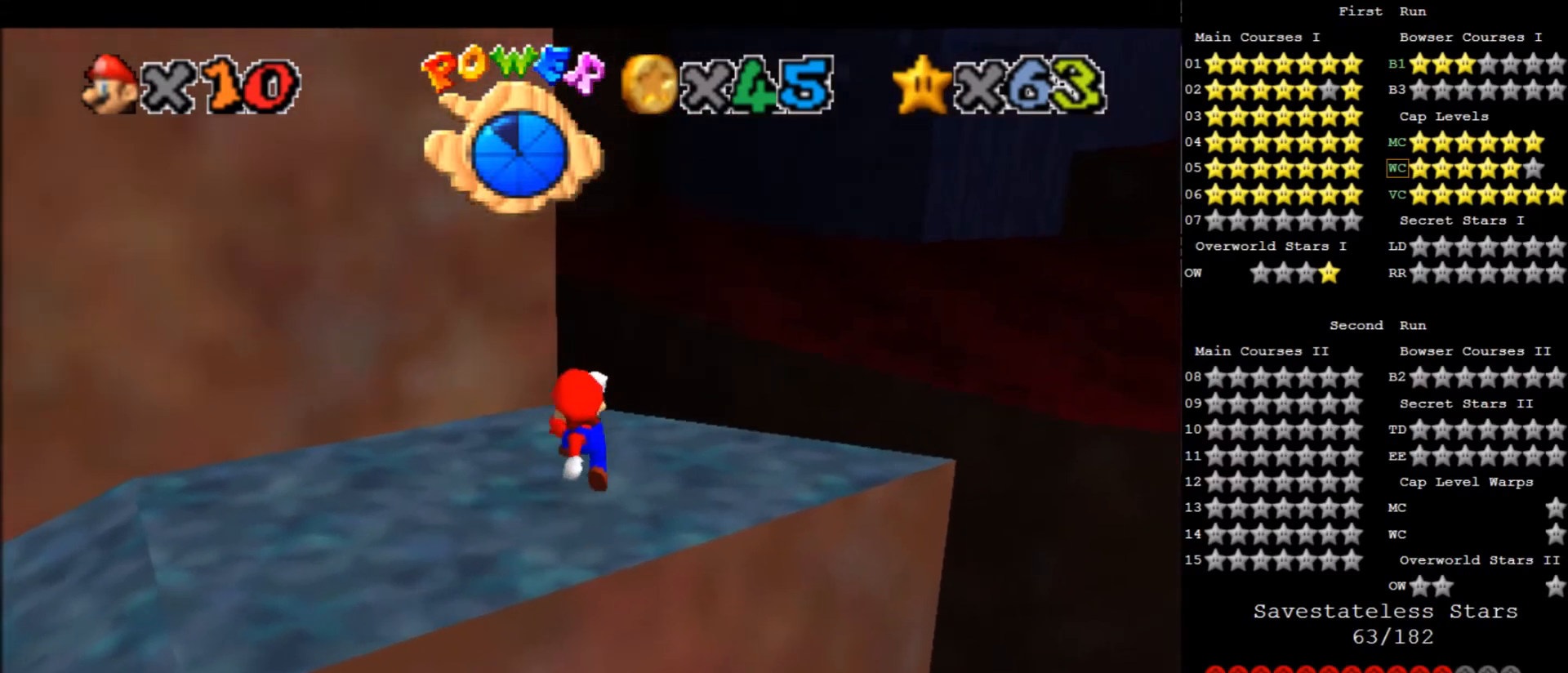
{"keys": ["up"], "events": [[100, "up", "down"], [201, "x", "down"], [434, "x", "up"]]}
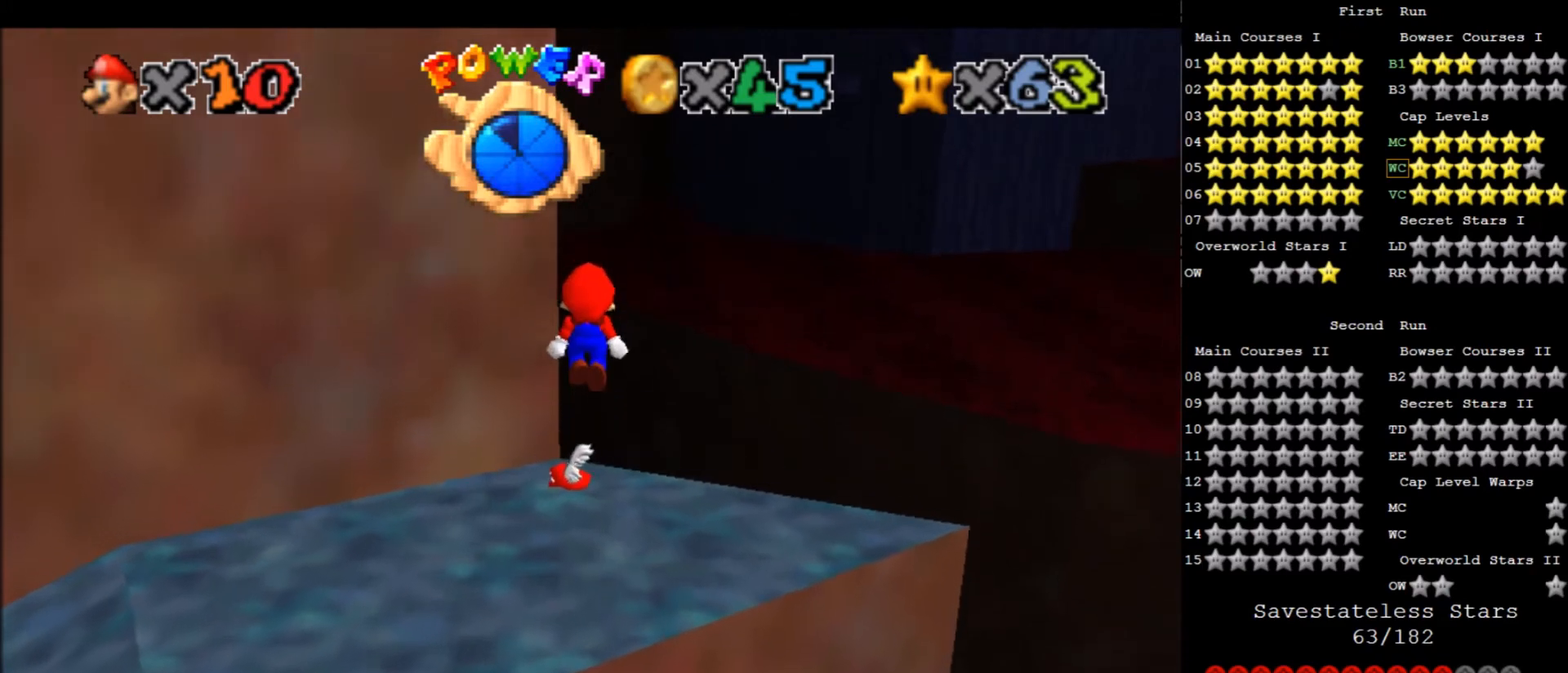
{"keys": ["up", "x"], "events": [[200, "left", "down"], [300, "left", "up"], [500, "x", "down"]]}
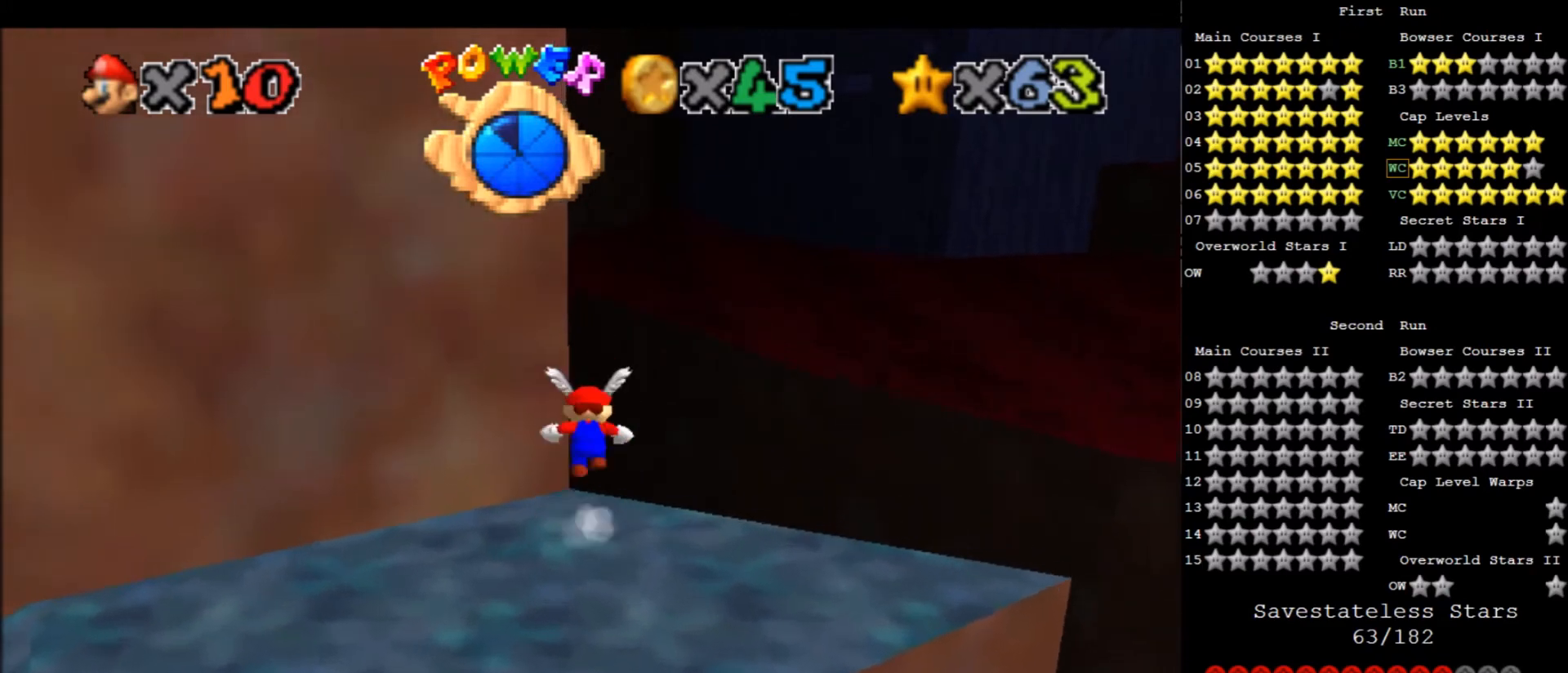
{"keys": ["up", "x"], "events": []}